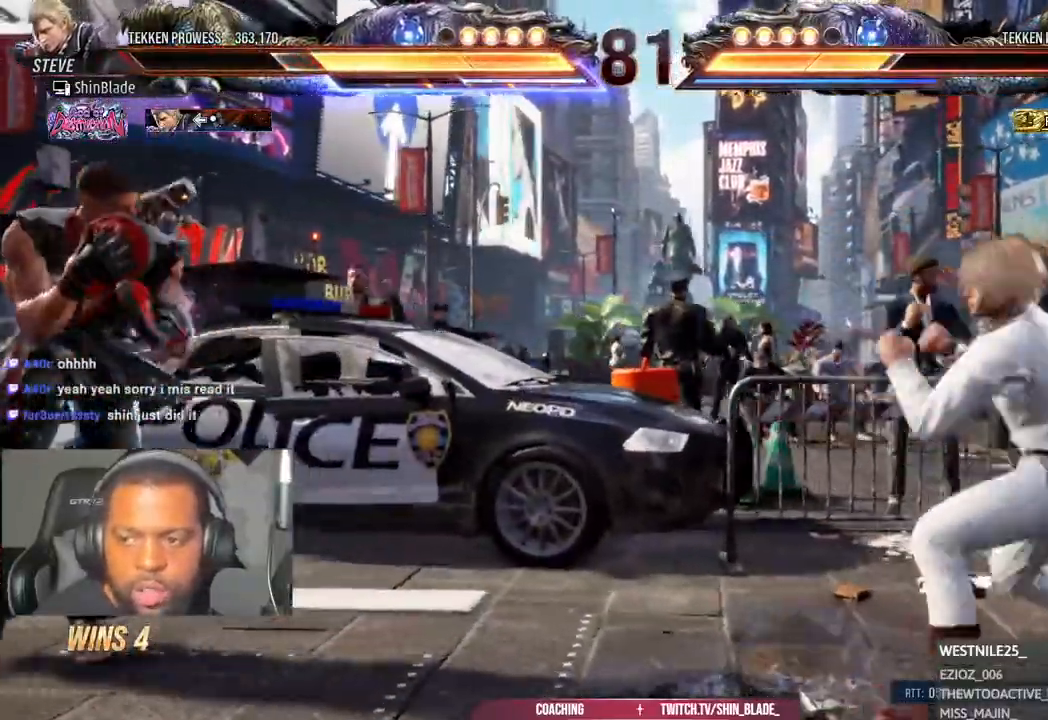
Gameplay with a controller (PlayStation layout); each line is a JSON object with the inputs held at the frame after it. "events" lists button and stick changes between this image and that frame as [ms after this image, input, new state], when the widget could be followed in between.
{"buttons": ["DPAD_LEFT"], "left_stick": "center", "right_stick": "center", "events": [[117, "SQUARE", "down"], [183, "SQUARE", "up"], [350, "CIRCLE", "down"], [350, "CROSS", "down"], [450, "CIRCLE", "up"], [450, "CROSS", "up"]]}
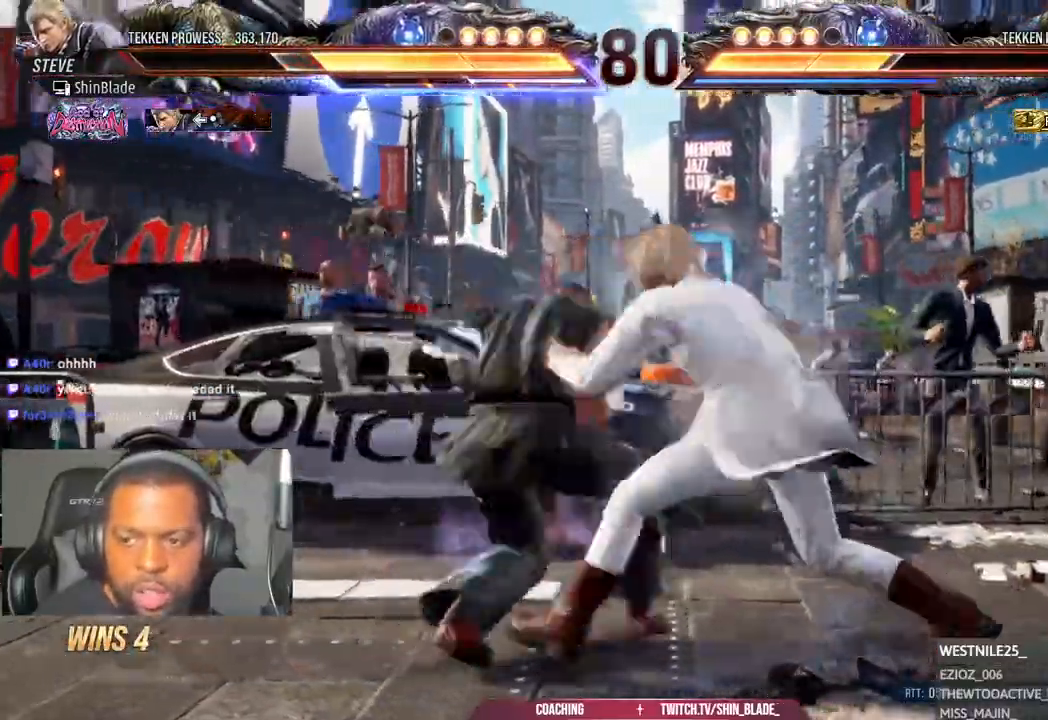
{"buttons": ["DPAD_LEFT"], "left_stick": "center", "right_stick": "center"}
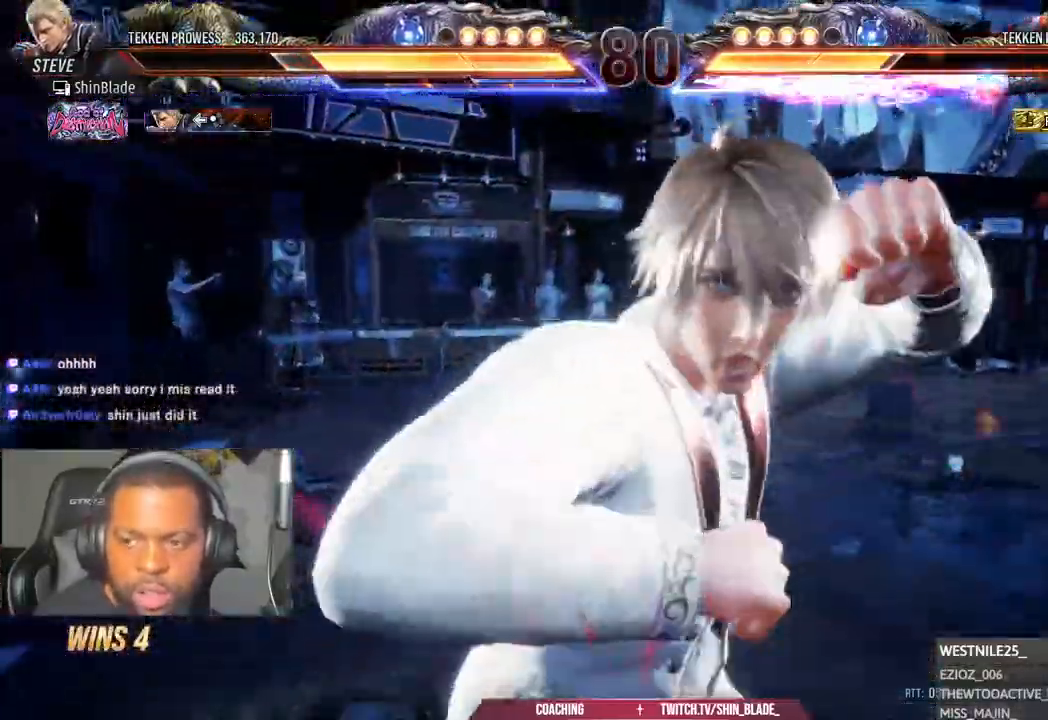
{"buttons": ["DPAD_LEFT"], "left_stick": "center", "right_stick": "center", "events": []}
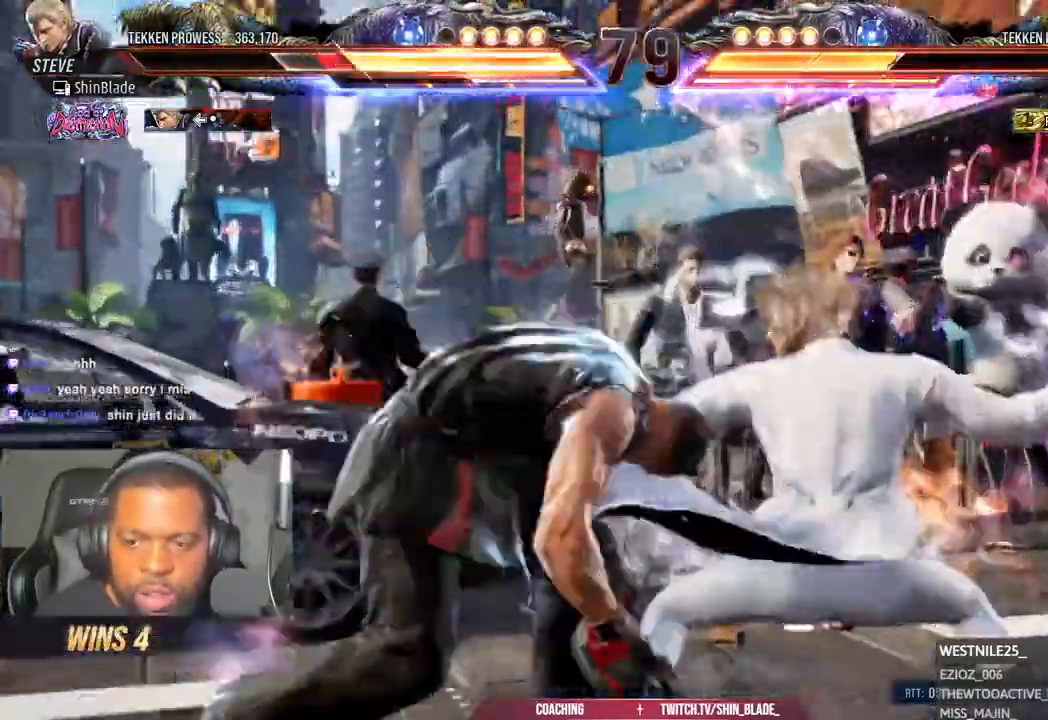
{"buttons": ["TRIANGLE", "DPAD_LEFT"], "left_stick": "center", "right_stick": "center", "events": [[50, "TRIANGLE", "down"], [233, "SQUARE", "down"], [250, "SQUARE", "up"], [350, "SQUARE", "down"], [450, "SQUARE", "up"]]}
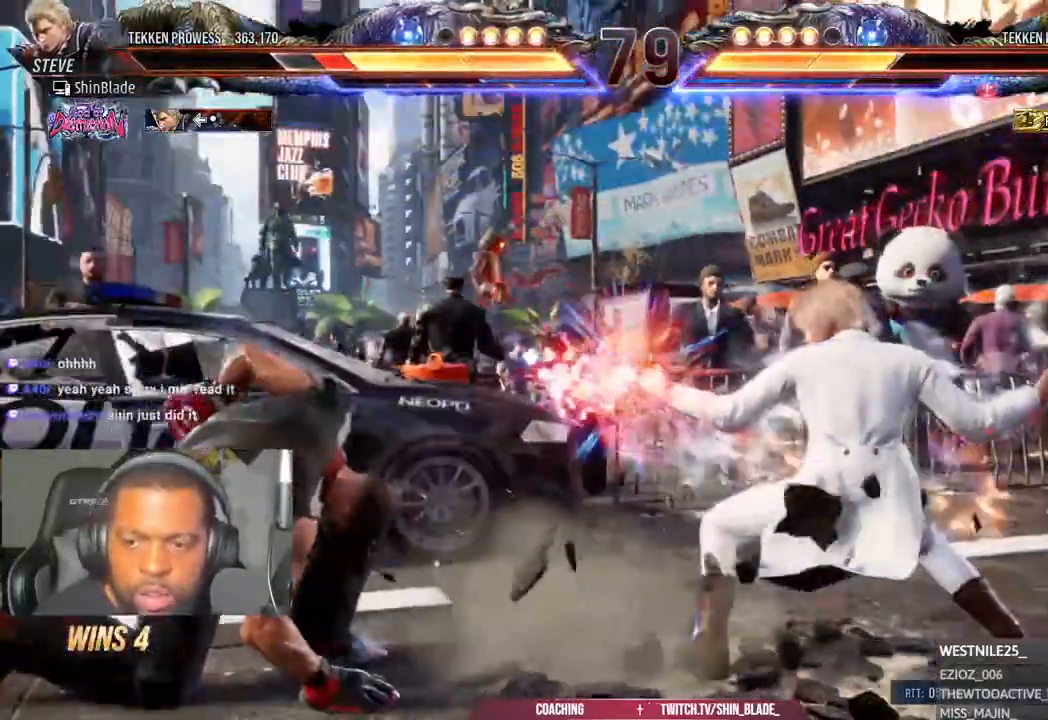
{"buttons": ["DPAD_LEFT"], "left_stick": "center", "right_stick": "center", "events": [[83, "TRIANGLE", "up"], [150, "DPAD_LEFT", "up"], [283, "DPAD_LEFT", "down"], [333, "DPAD_LEFT", "up"], [383, "DPAD_LEFT", "down"]]}